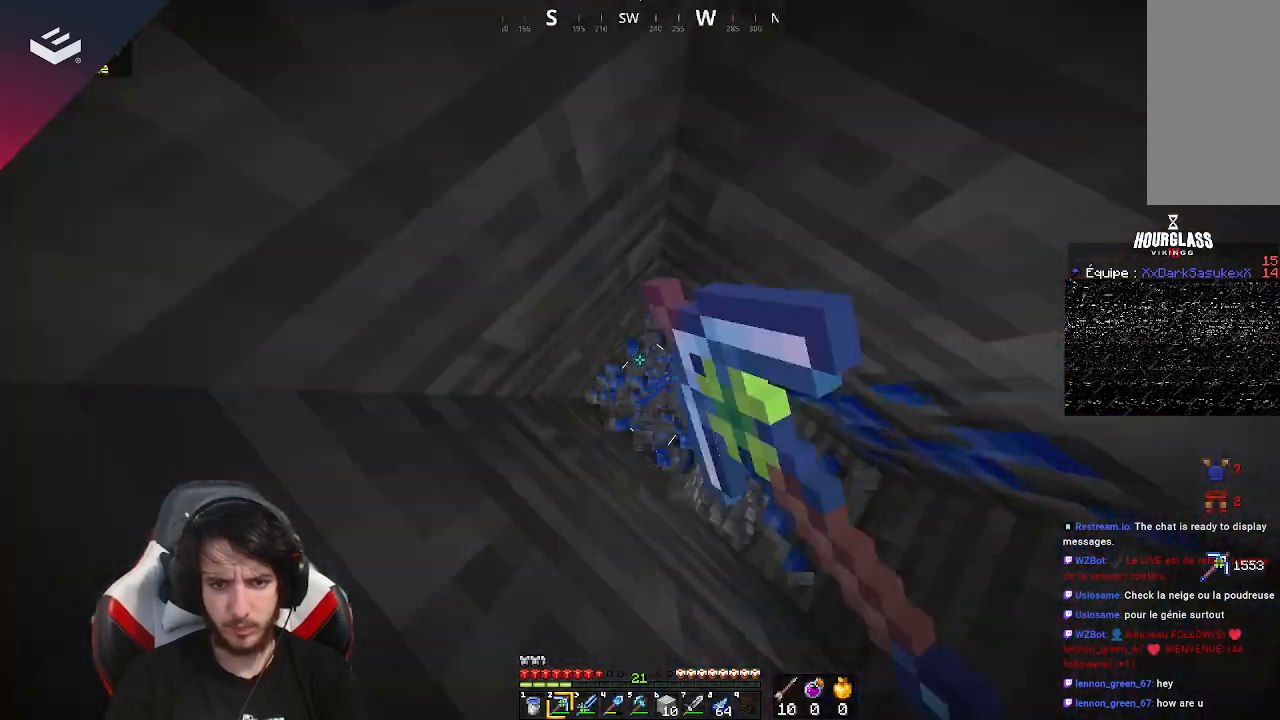
Gameplay with keyboard and mouse; each line is a JSON object with the keys and mouse buttons held at the frame after it. "events" lists presses ("down") and releases ("up") of "a", "d", "s", "space", "w", "mouse_left" and "mouse_right" between this image and that frame as [ms after this image, input, new state], when the widget could be followed in between. "mouse_left", "mouse_right" = the "left", "right" buttons of the "mouse" list. No other keys are recorded. Fast repeated clicks can show as one long hold. Mouse movement is not recorded.
{"keys": [], "mouse": ["left"], "events": []}
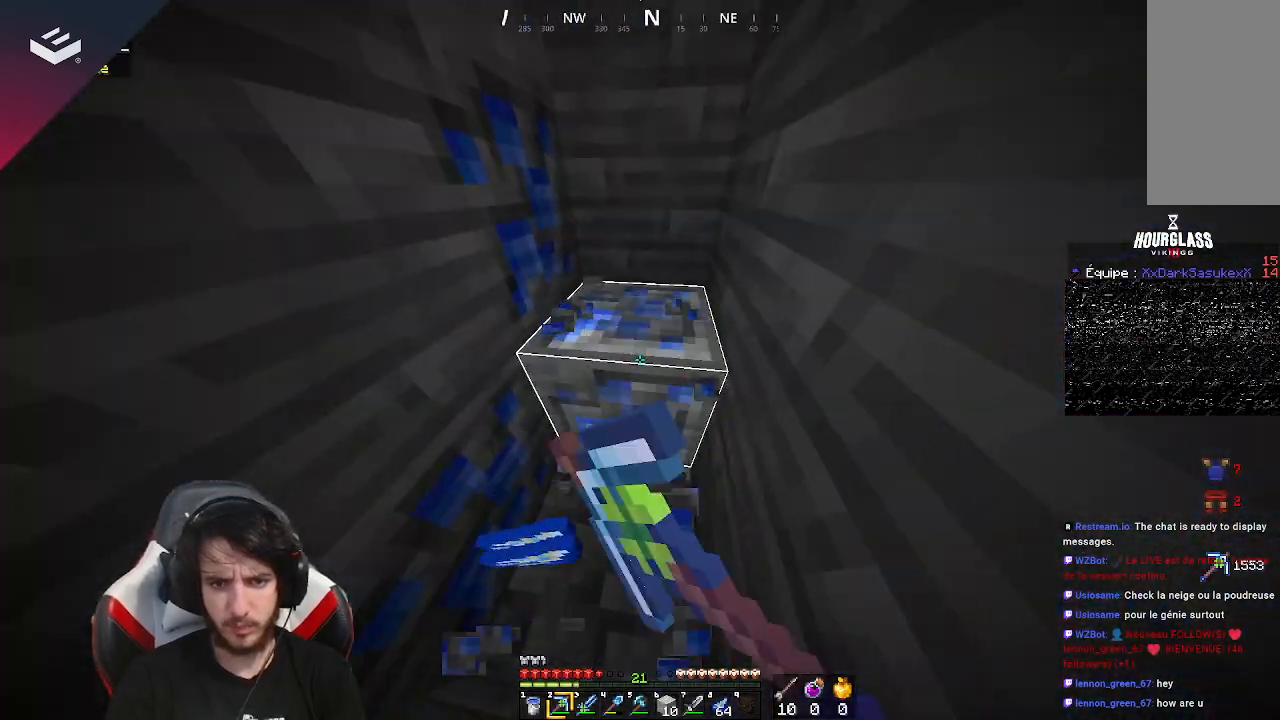
{"keys": [], "mouse": ["left"], "events": [[200, "w", "down"], [233, "d", "down"], [433, "w", "up"], [467, "d", "up"]]}
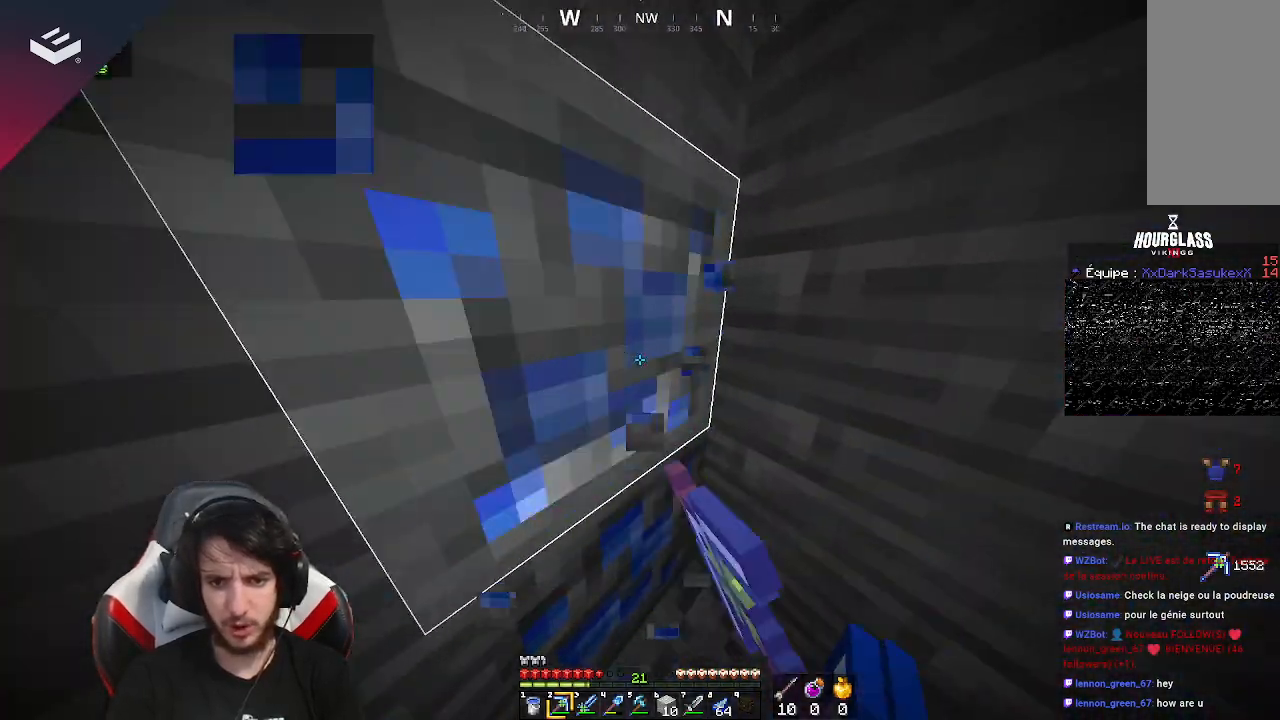
{"keys": [], "mouse": ["left"], "events": []}
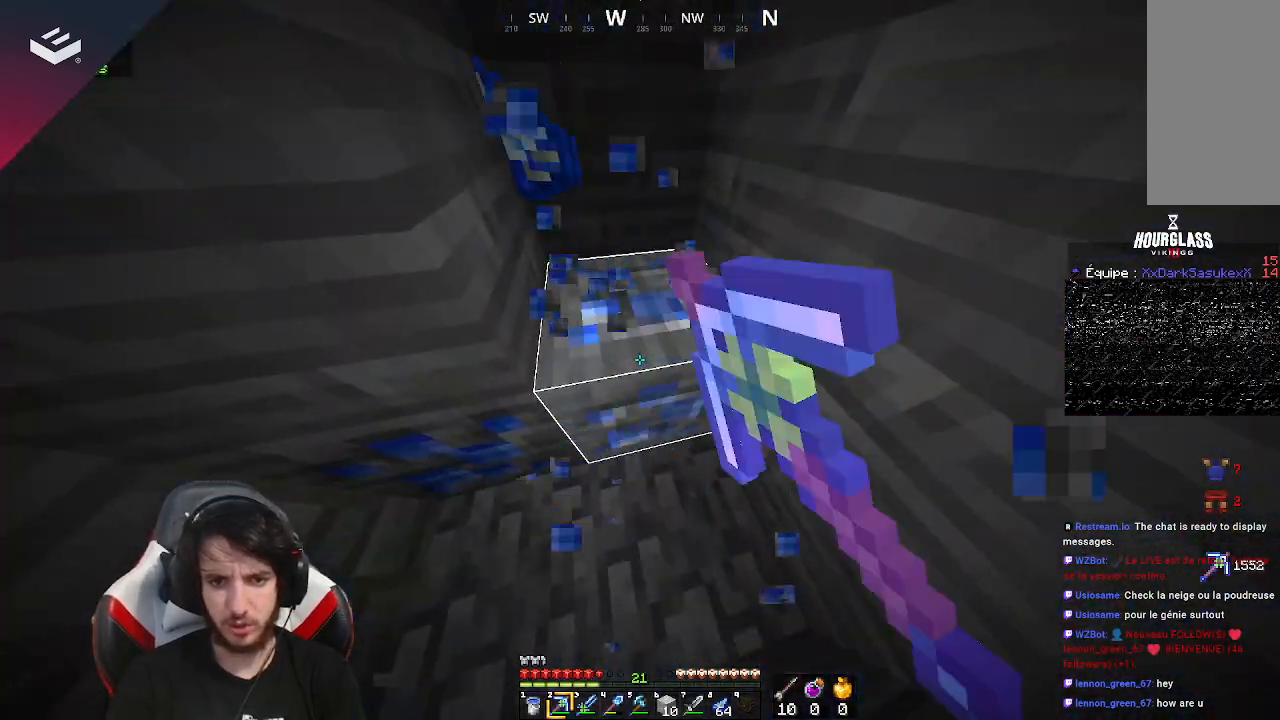
{"keys": [], "mouse": ["left"], "events": [[200, "a", "down"], [367, "a", "up"]]}
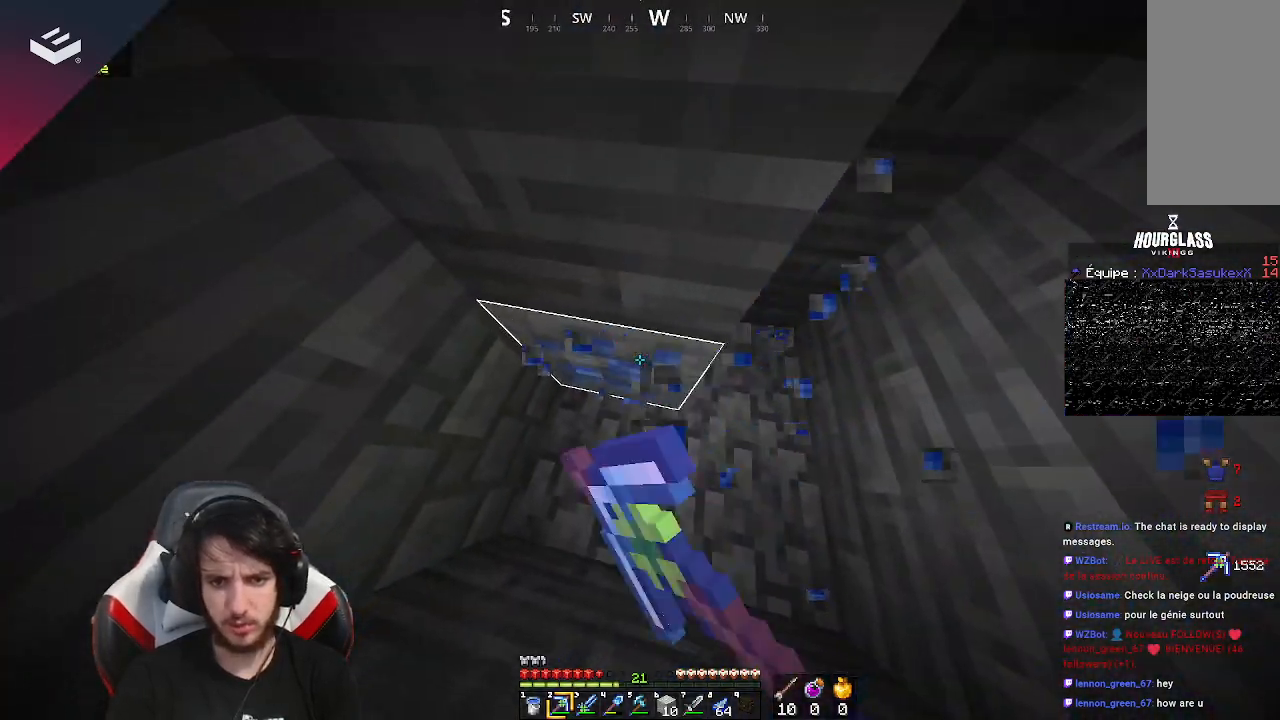
{"keys": [], "mouse": [], "events": [[233, "d", "down"], [433, "d", "up"], [467, "mouse_left", "up"]]}
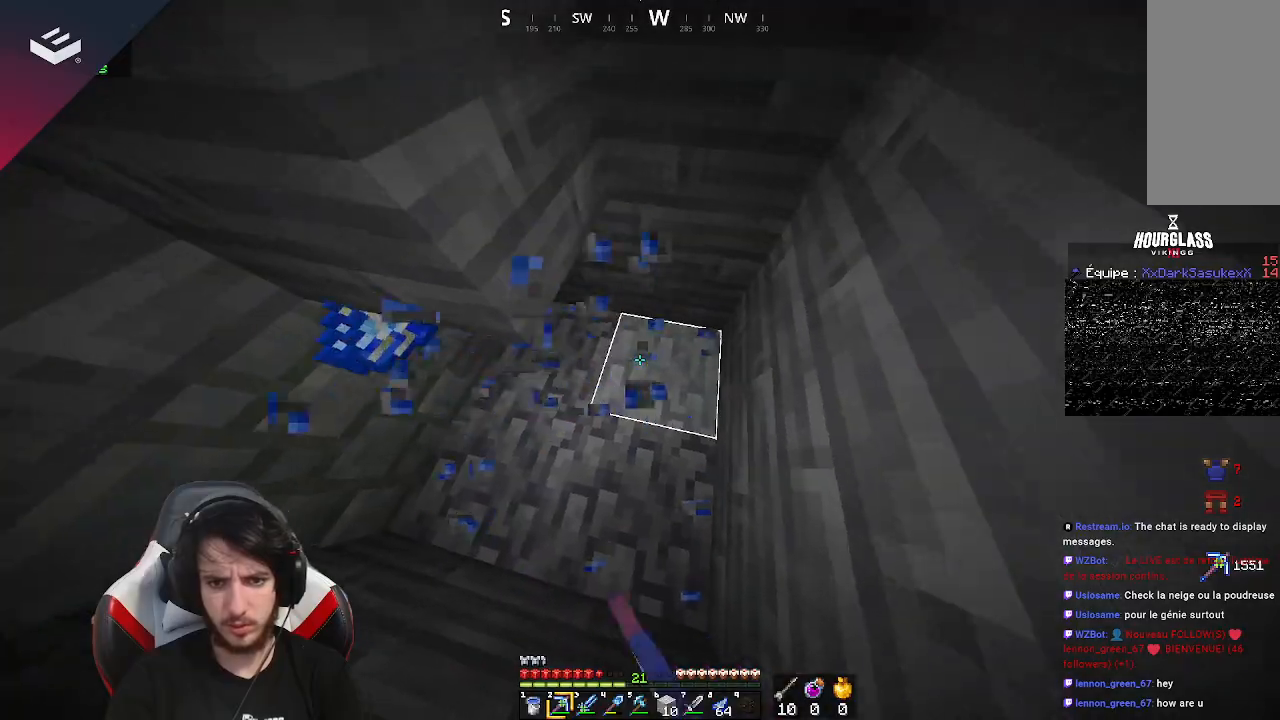
{"keys": [], "mouse": [], "events": []}
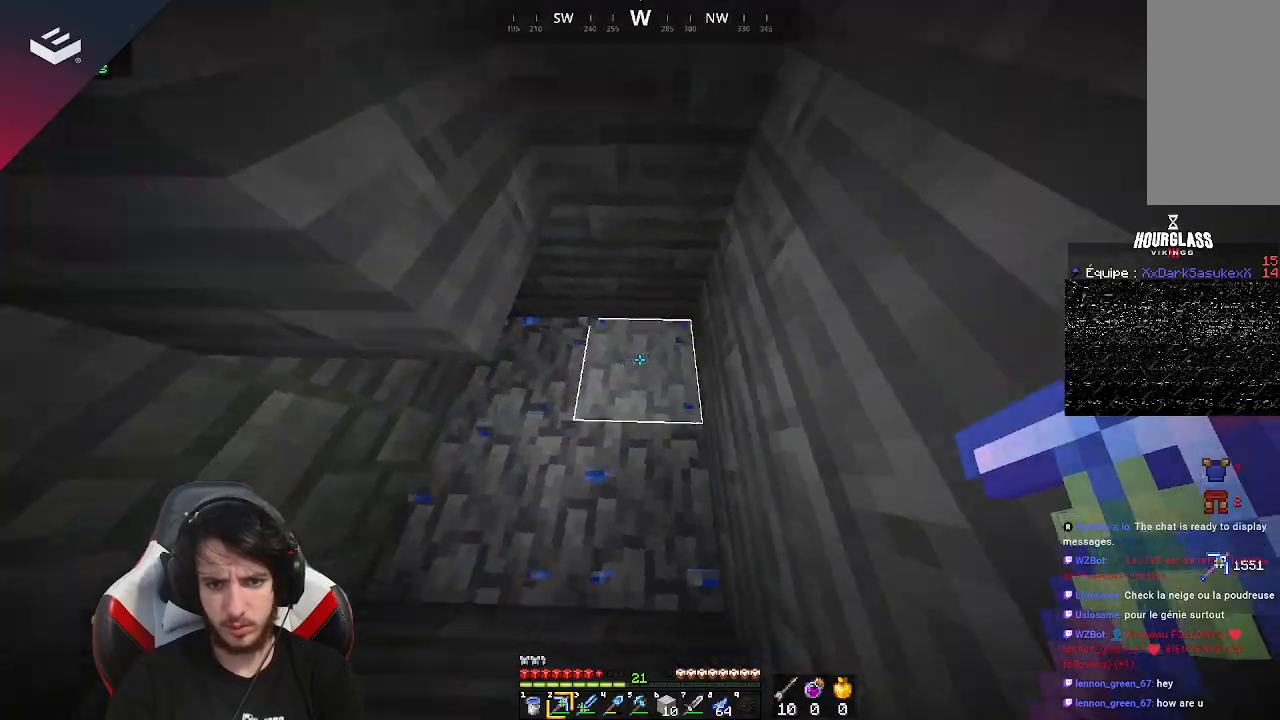
{"keys": [], "mouse": ["left"], "events": [[167, "d", "down"], [300, "d", "up"], [300, "mouse_left", "down"]]}
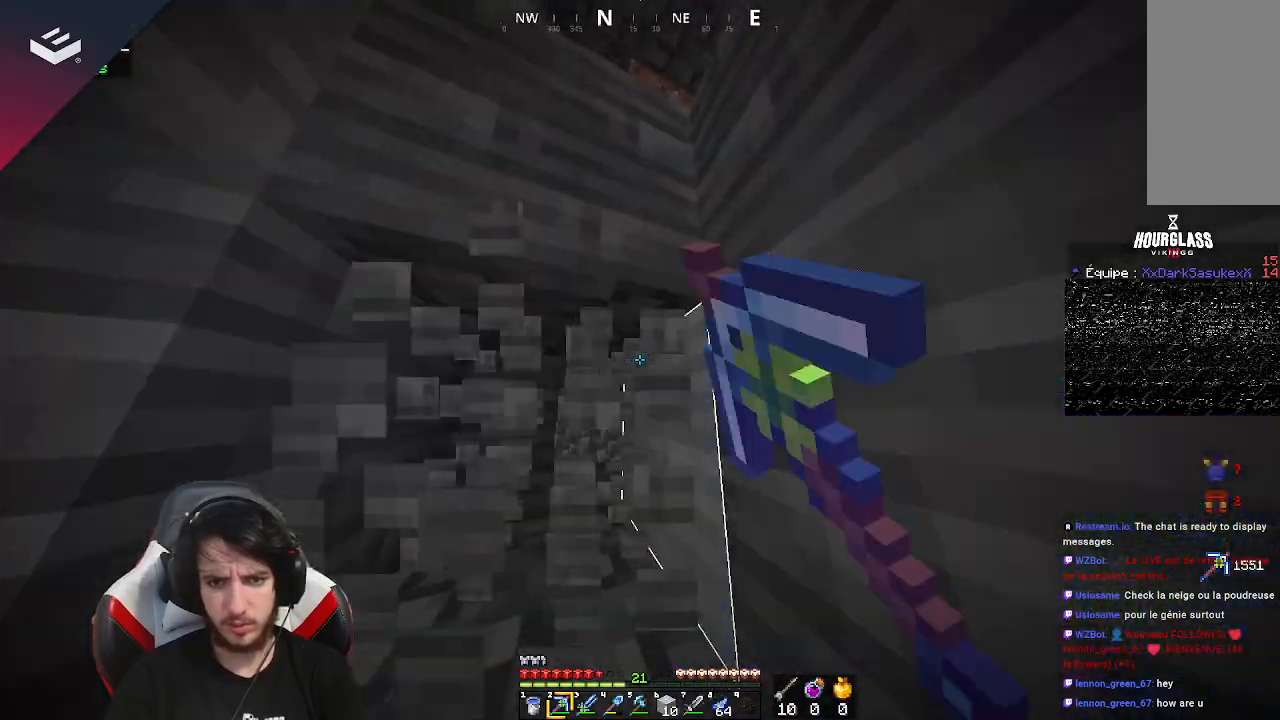
{"keys": [], "mouse": ["left"], "events": []}
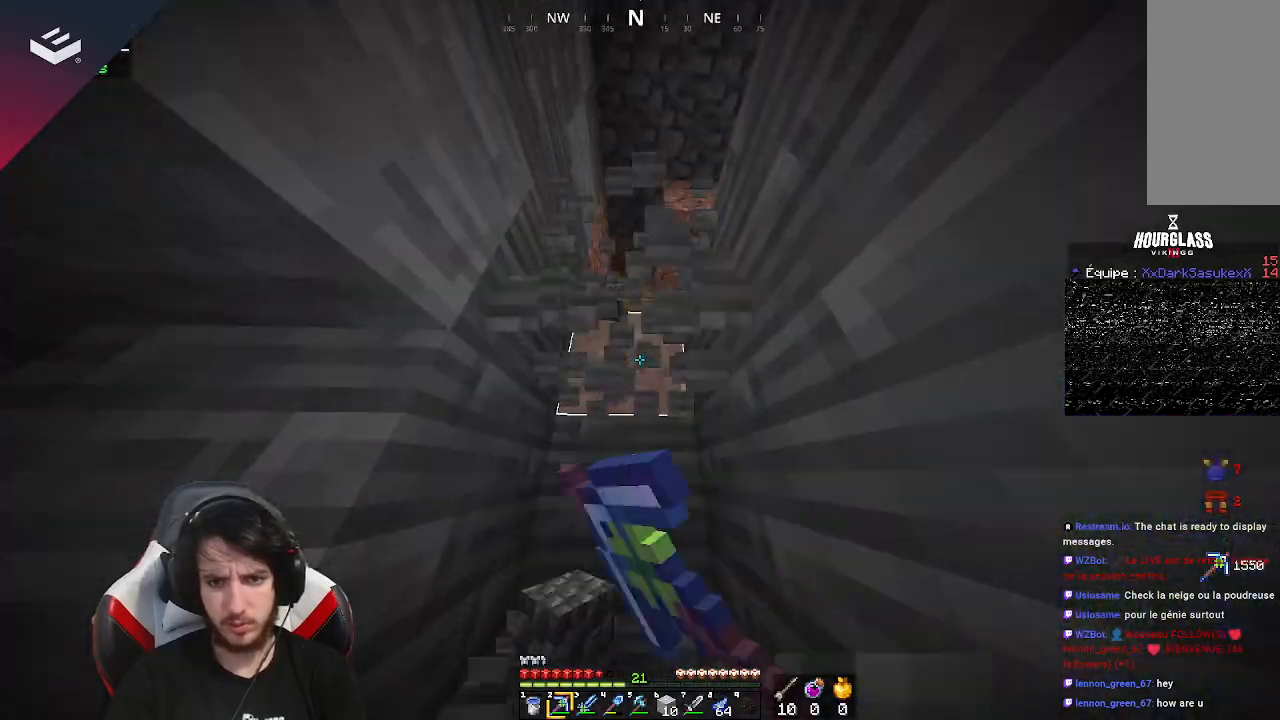
{"keys": ["space", "w"], "mouse": ["left"], "events": [[400, "w", "down"], [467, "space", "down"]]}
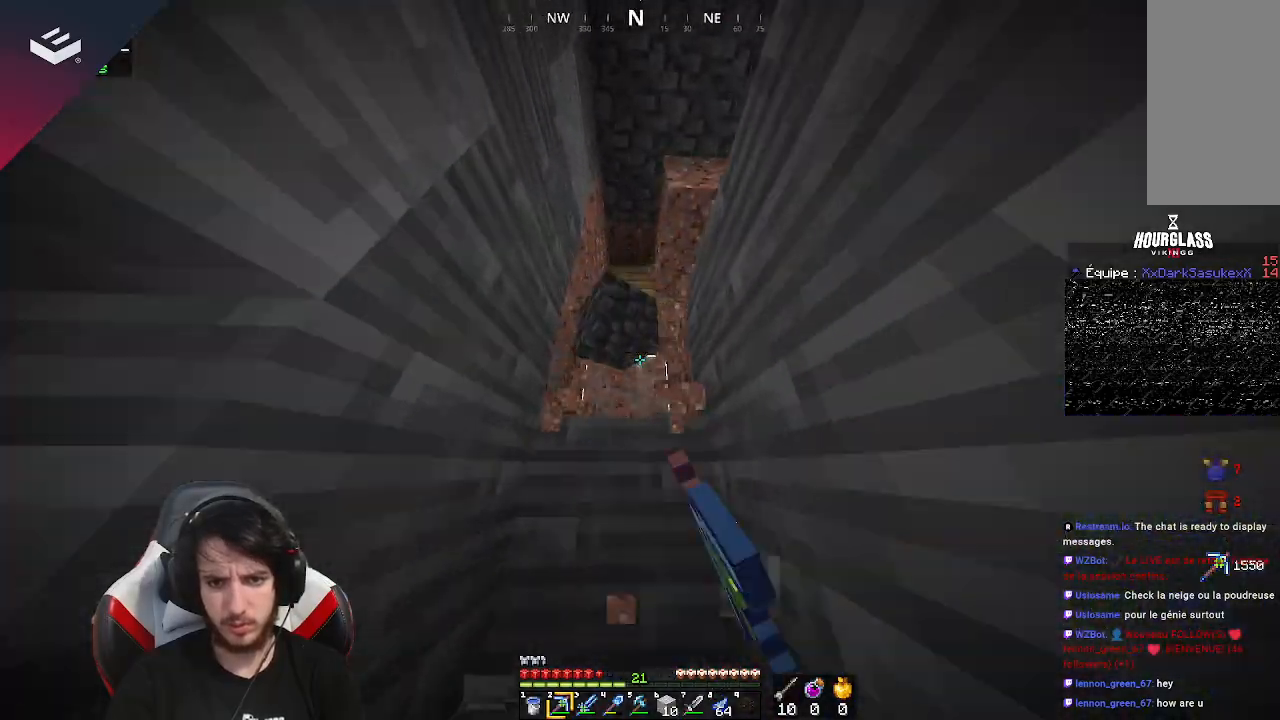
{"keys": ["space", "w"], "mouse": [], "events": [[100, "mouse_left", "up"], [233, "space", "up"], [400, "space", "down"]]}
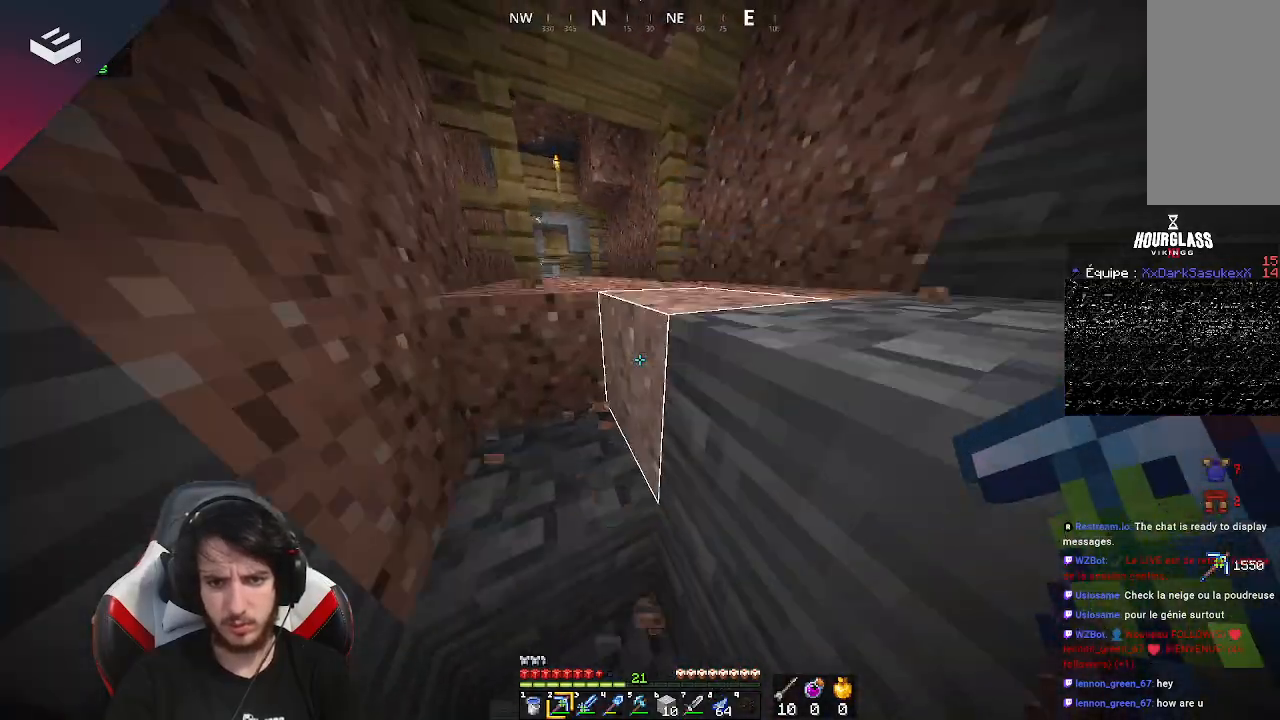
{"keys": ["d", "space", "w"], "mouse": [], "events": [[33, "a", "down"], [100, "space", "up"], [267, "a", "up"], [367, "space", "down"], [433, "d", "down"]]}
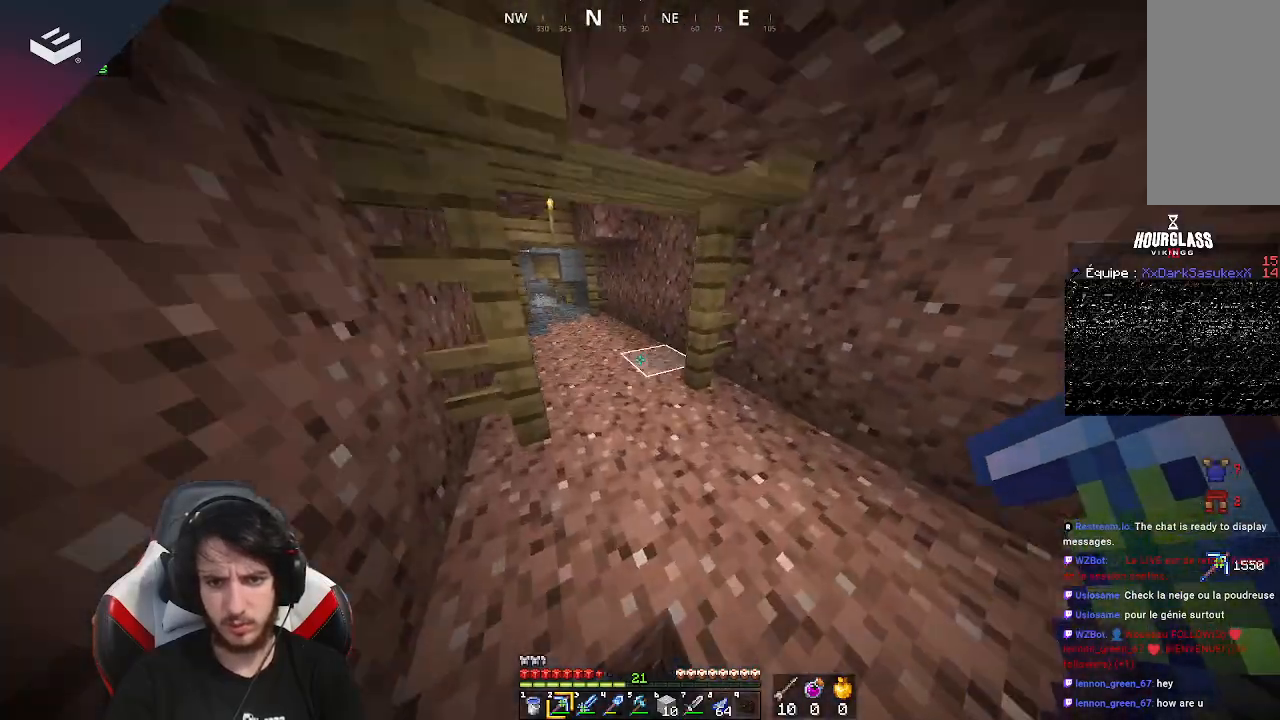
{"keys": [], "mouse": [], "events": [[100, "space", "up"], [200, "d", "up"], [267, "w", "up"], [333, "w", "down"], [467, "w", "up"]]}
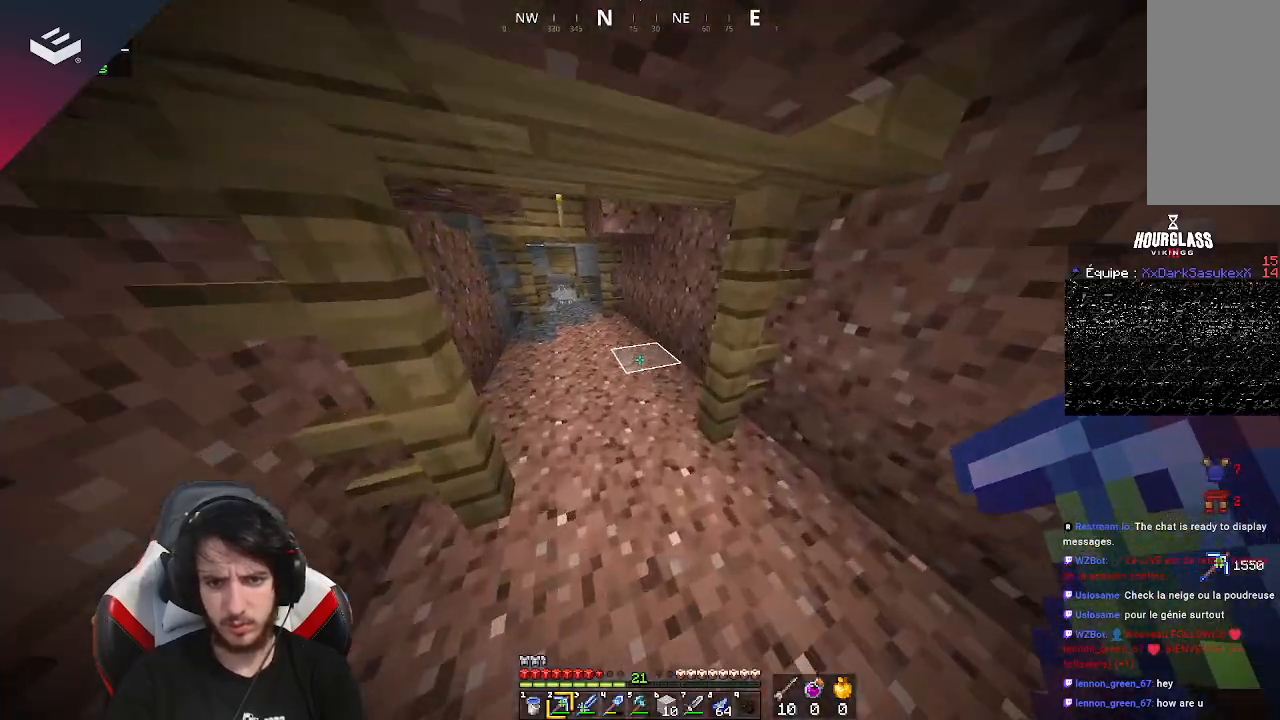
{"keys": ["w"], "mouse": [], "events": [[67, "w", "down"]]}
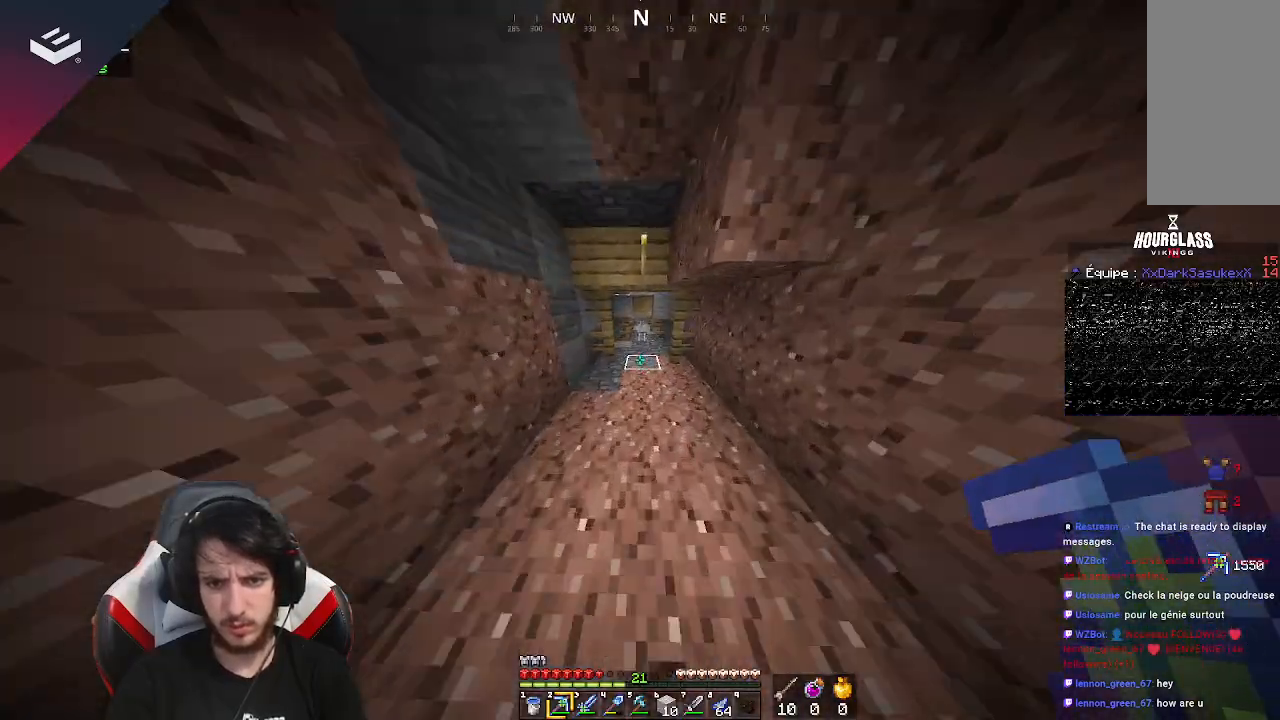
{"keys": ["w"], "mouse": [], "events": []}
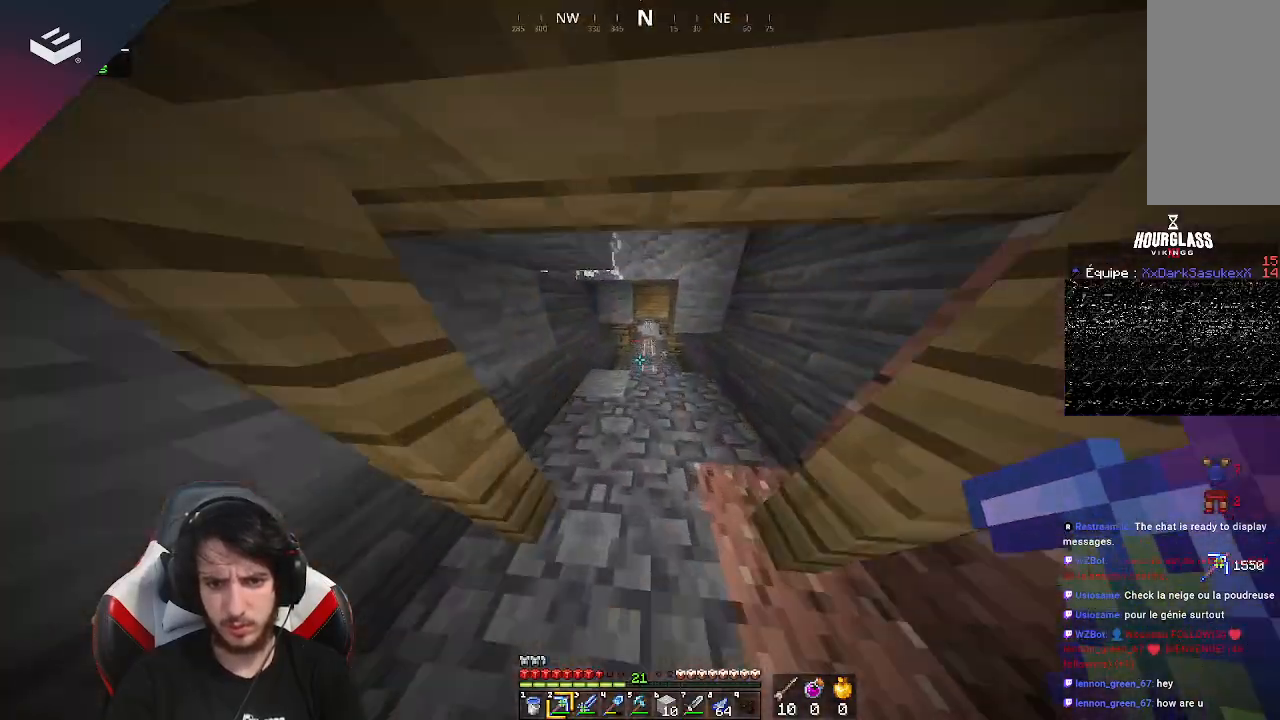
{"keys": ["d", "w"], "mouse": [], "events": [[500, "d", "down"]]}
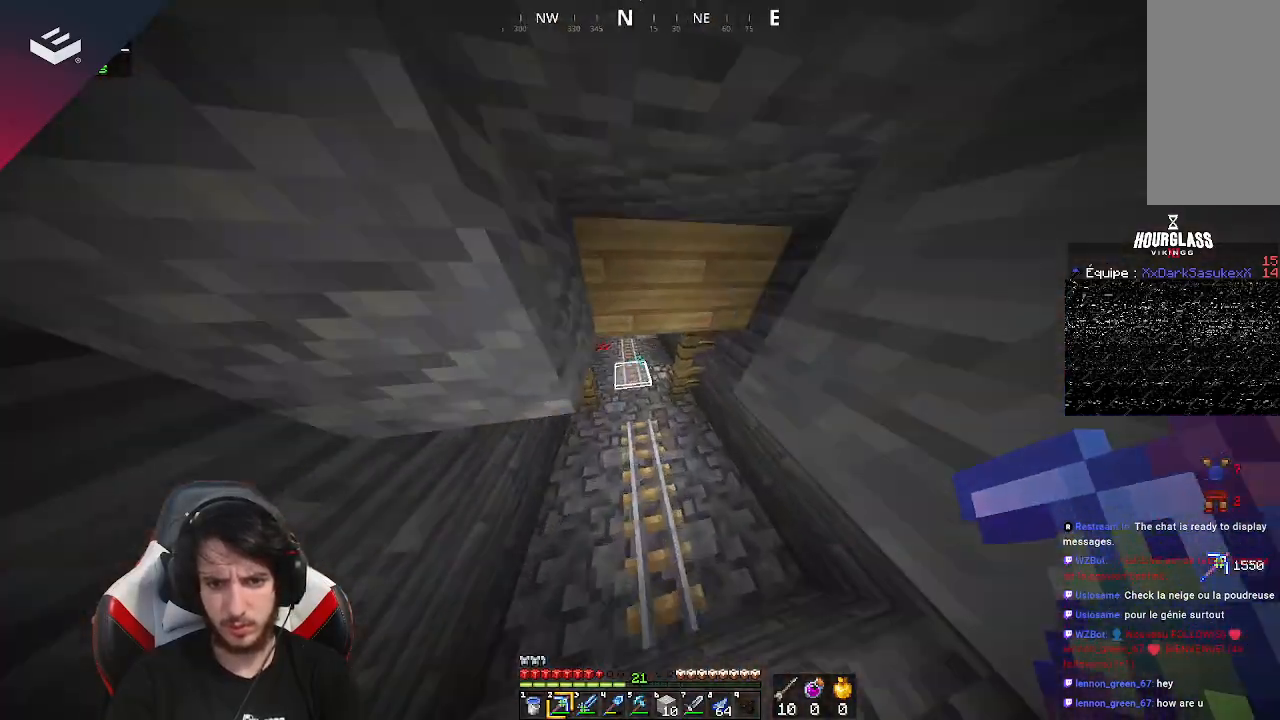
{"keys": ["w"], "mouse": [], "events": [[133, "d", "up"]]}
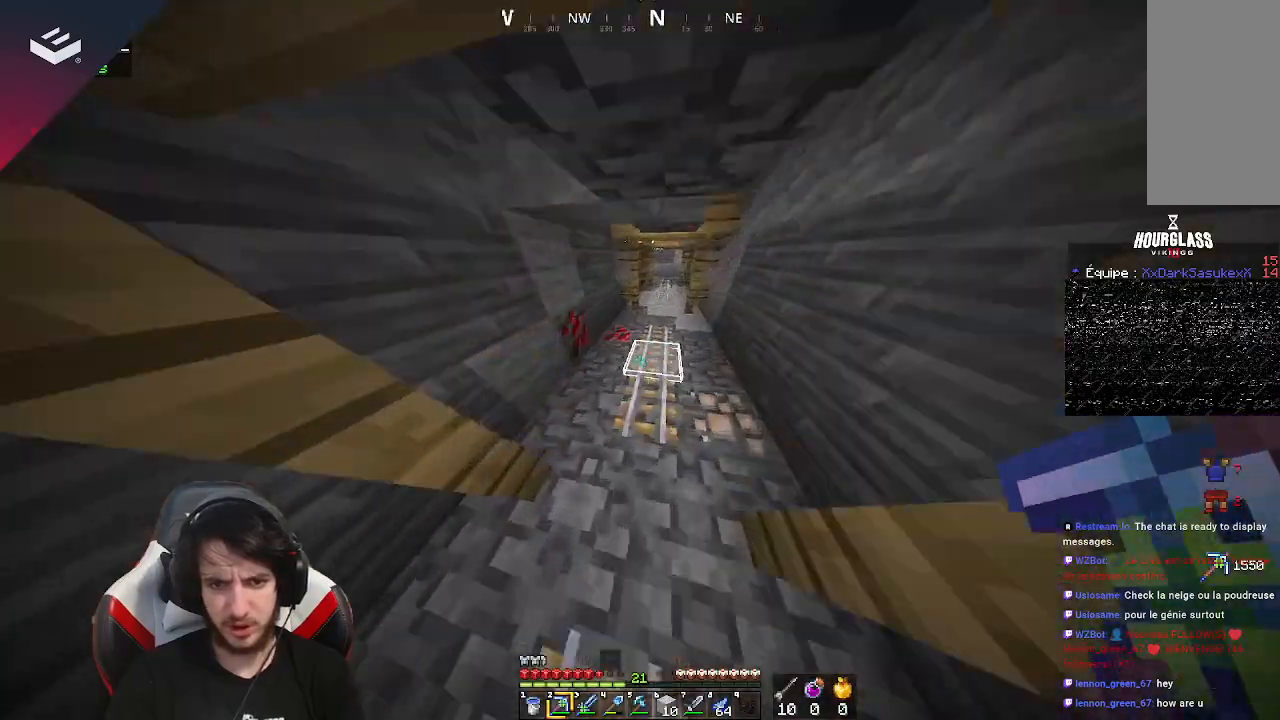
{"keys": [], "mouse": ["left"], "events": [[200, "mouse_left", "down"], [200, "w", "up"]]}
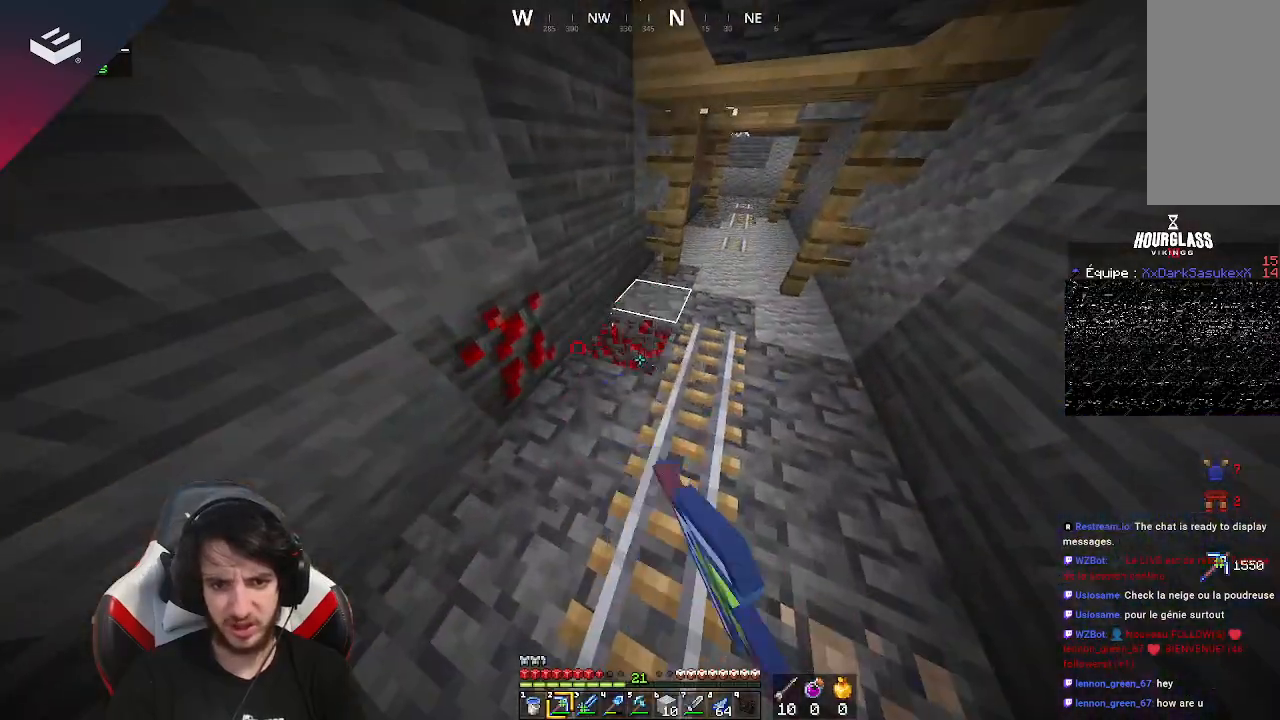
{"keys": [], "mouse": ["left"], "events": []}
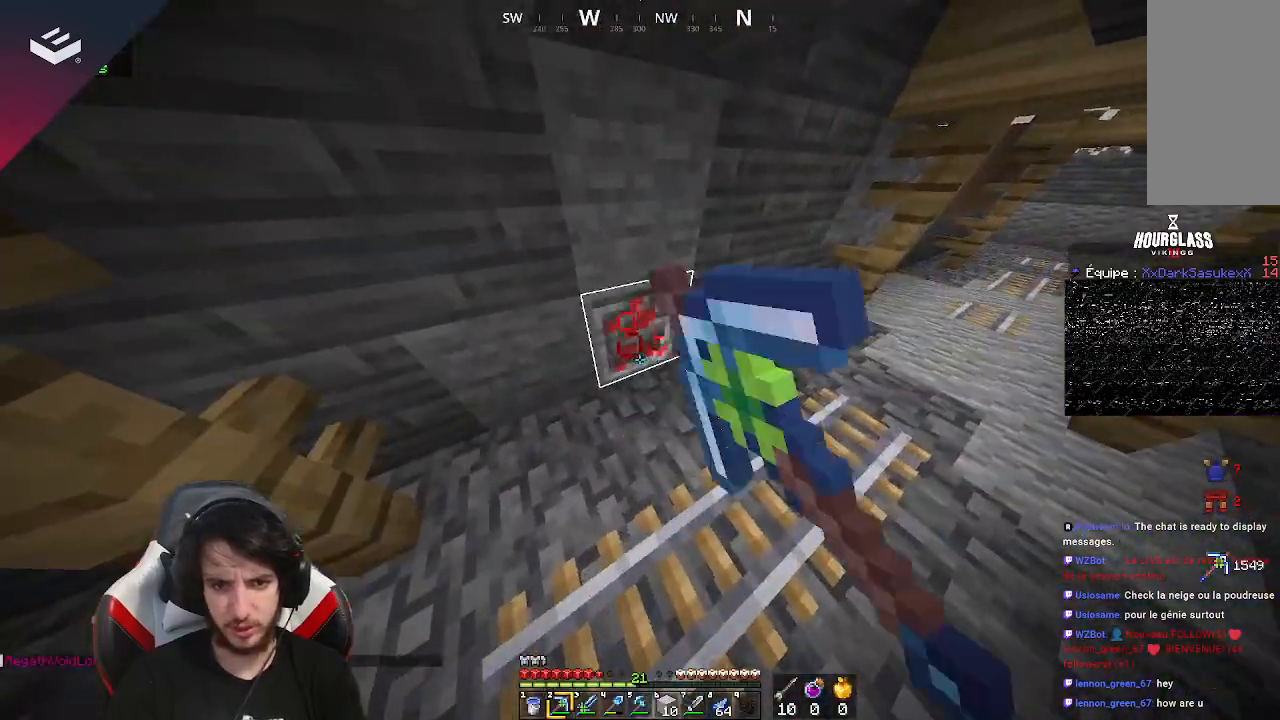
{"keys": [], "mouse": ["left"], "events": []}
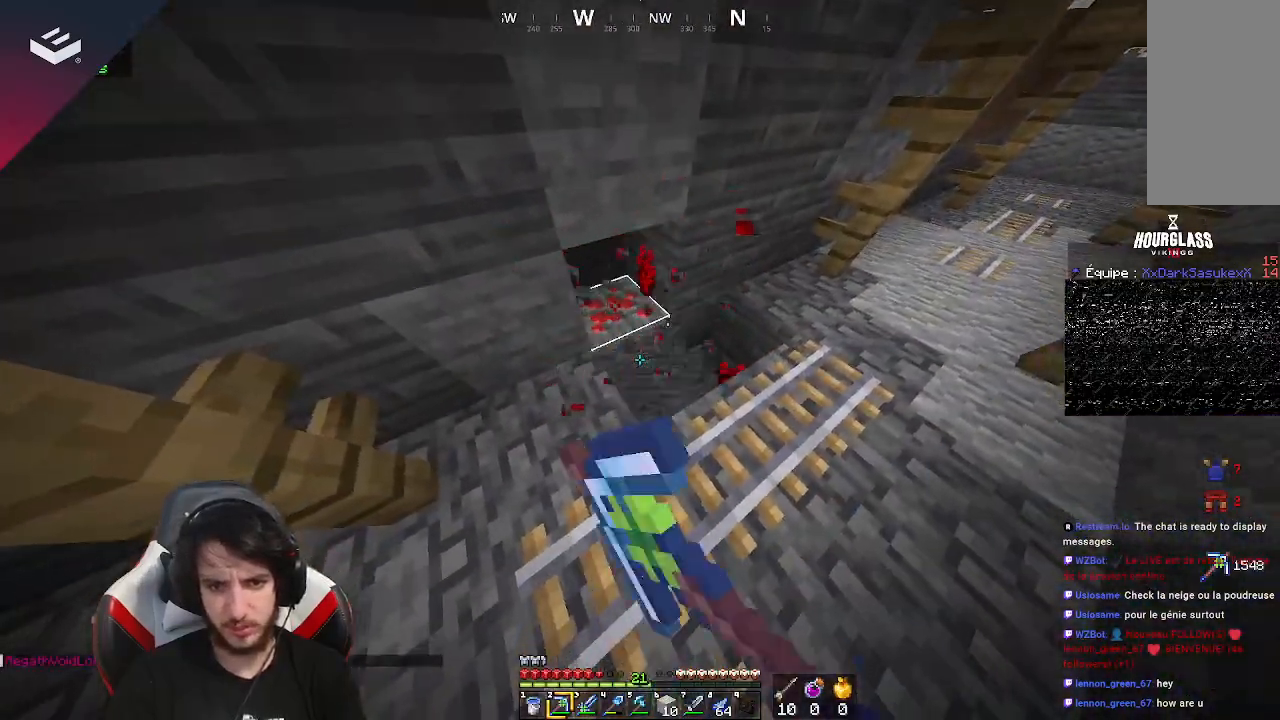
{"keys": [], "mouse": ["left"], "events": []}
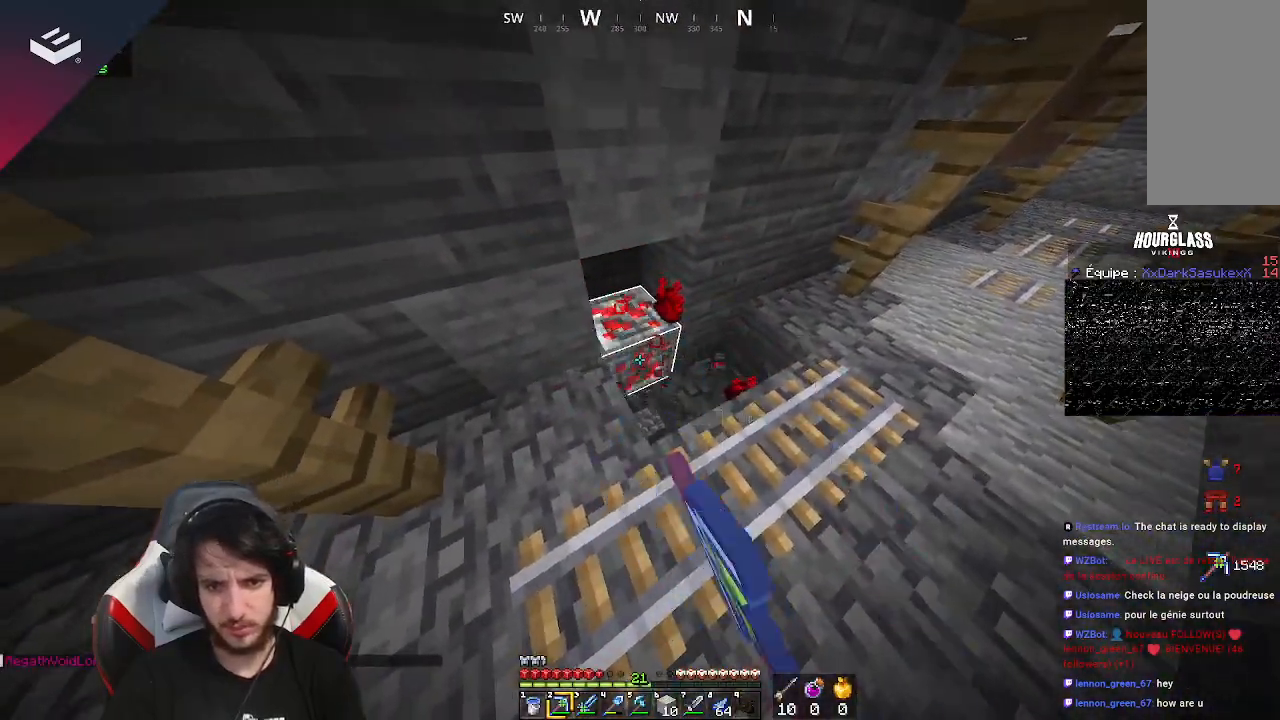
{"keys": ["a", "w"], "mouse": [], "events": [[67, "w", "down"], [100, "d", "down"], [333, "d", "up"], [333, "mouse_left", "up"], [433, "a", "down"]]}
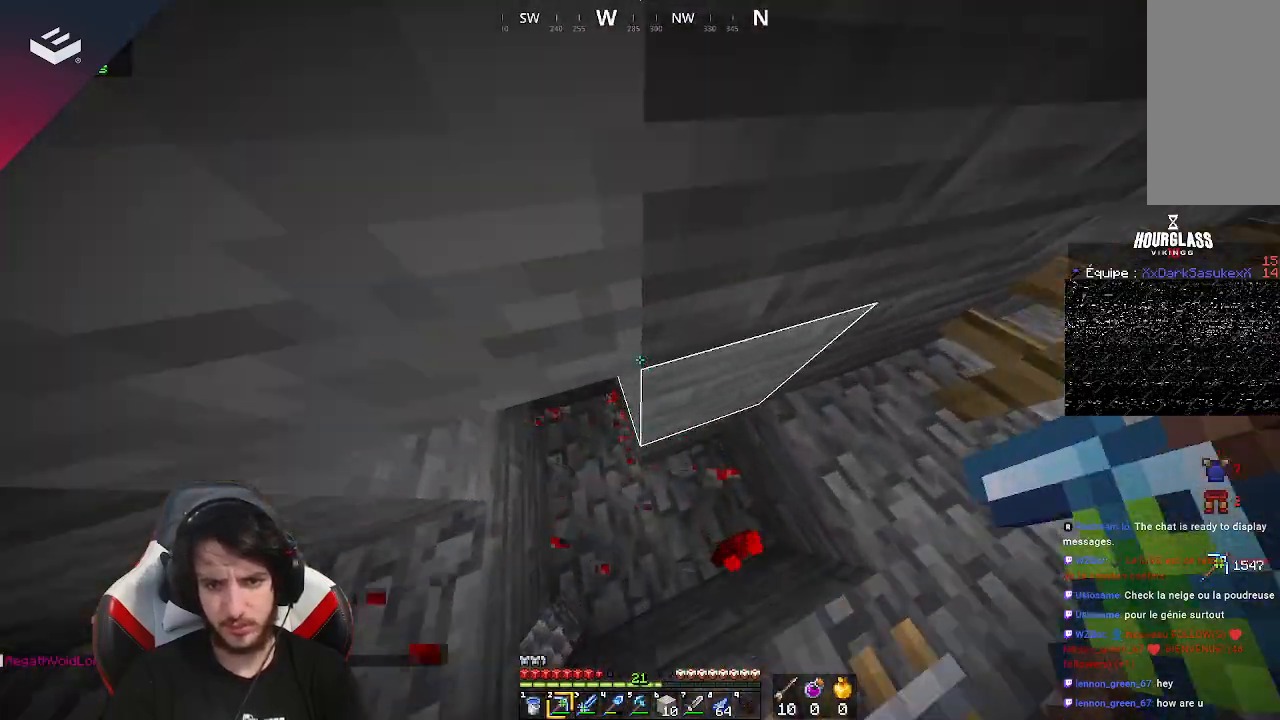
{"keys": ["d", "space", "w"], "mouse": [], "events": [[100, "a", "up"], [100, "w", "up"], [200, "d", "down"], [367, "w", "down"], [433, "space", "down"]]}
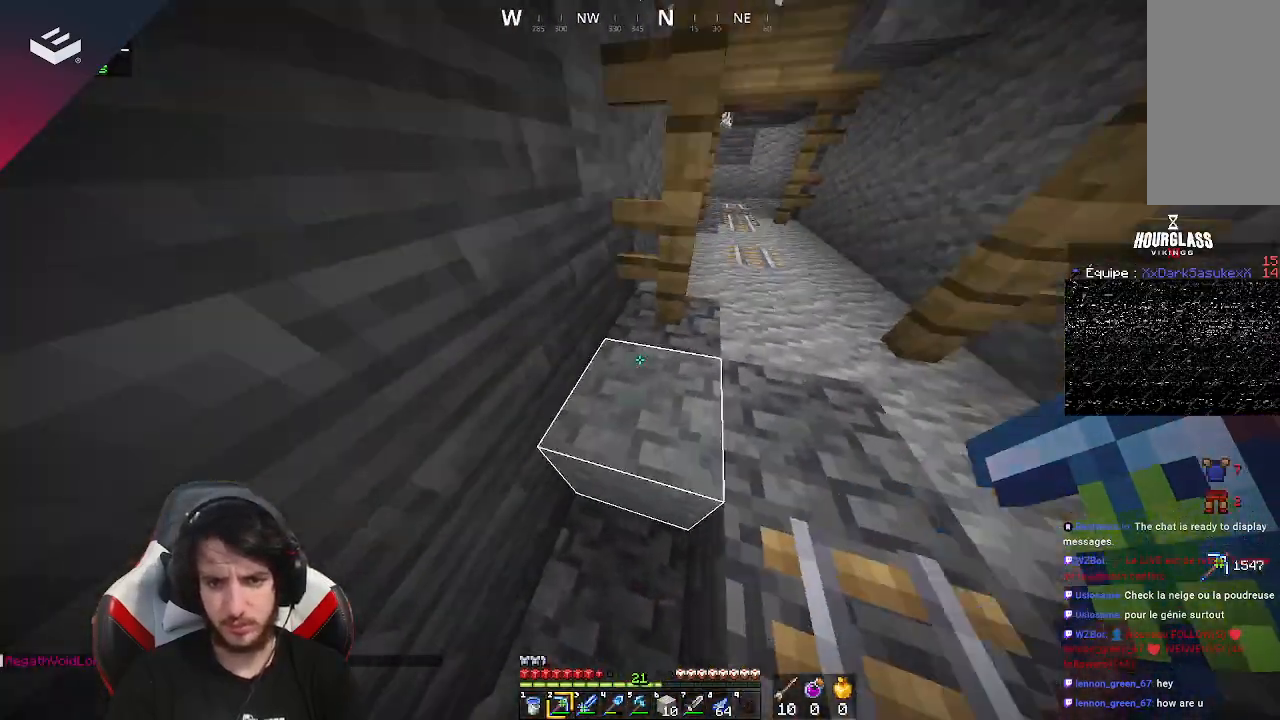
{"keys": ["w"], "mouse": [], "events": [[167, "space", "up"], [367, "w", "up"], [400, "d", "up"], [467, "w", "down"]]}
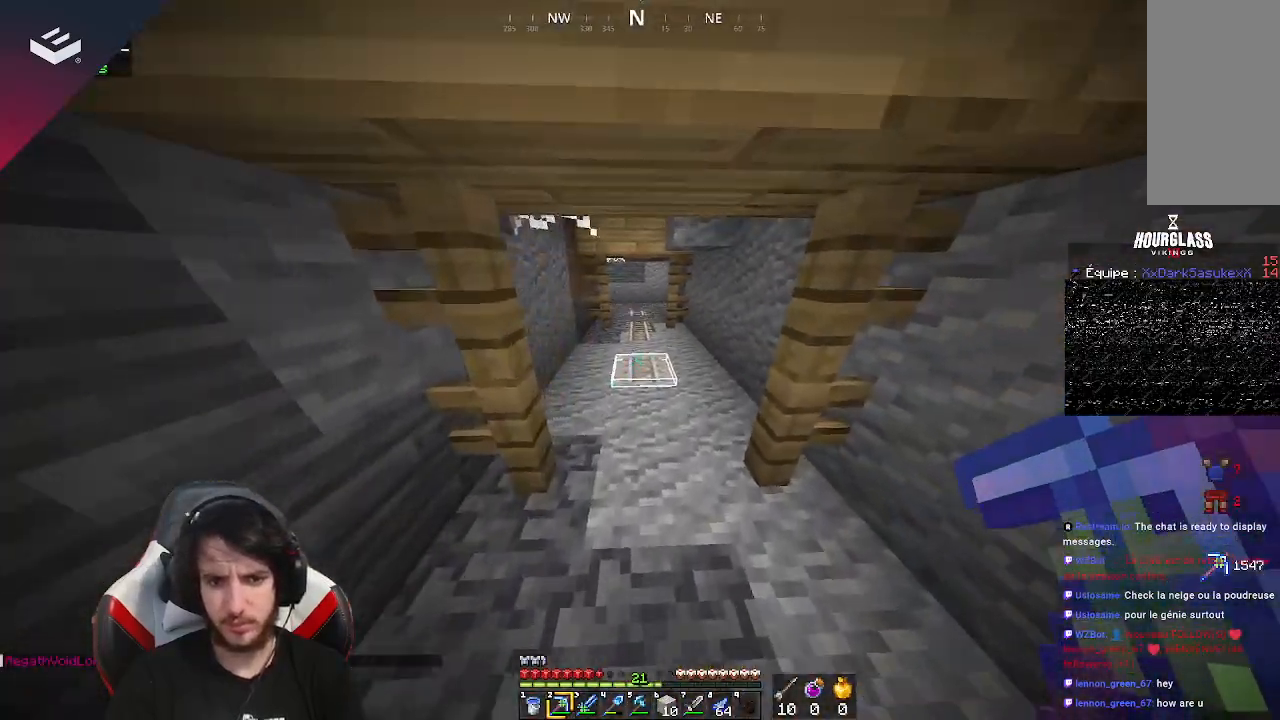
{"keys": ["w"], "mouse": [], "events": [[100, "w", "up"], [200, "w", "down"]]}
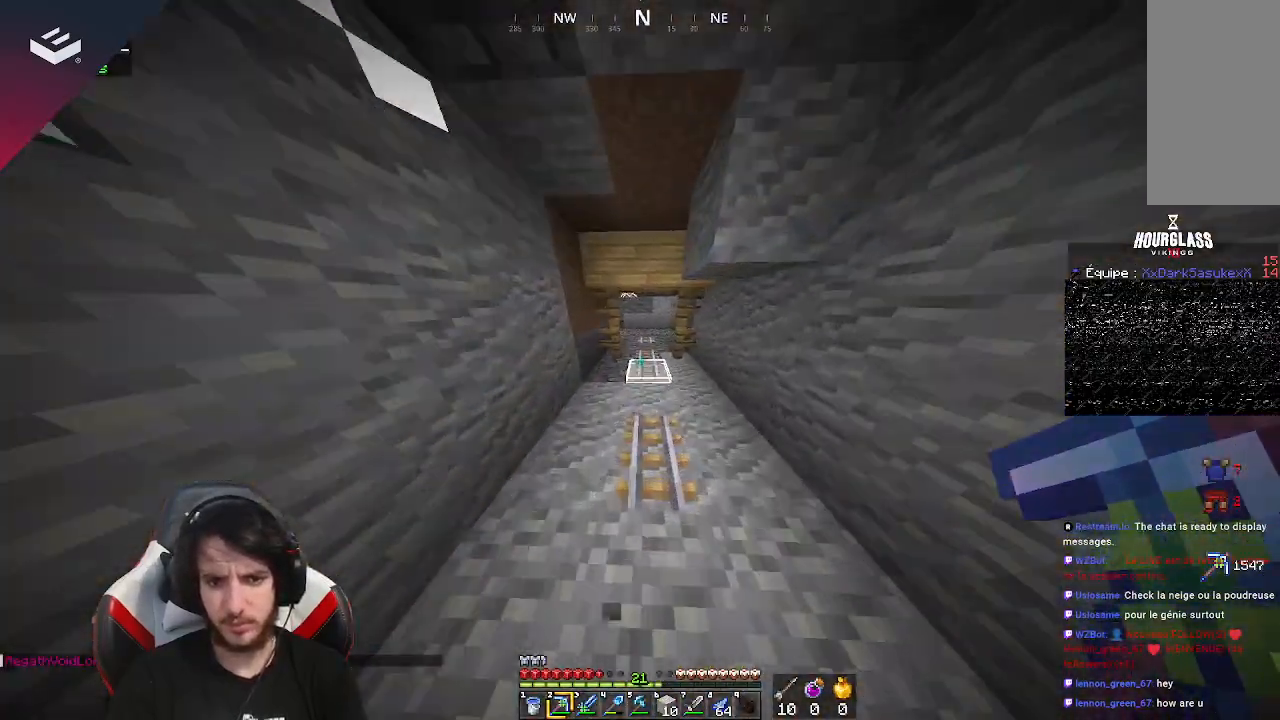
{"keys": [], "mouse": [], "events": [[267, "w", "up"]]}
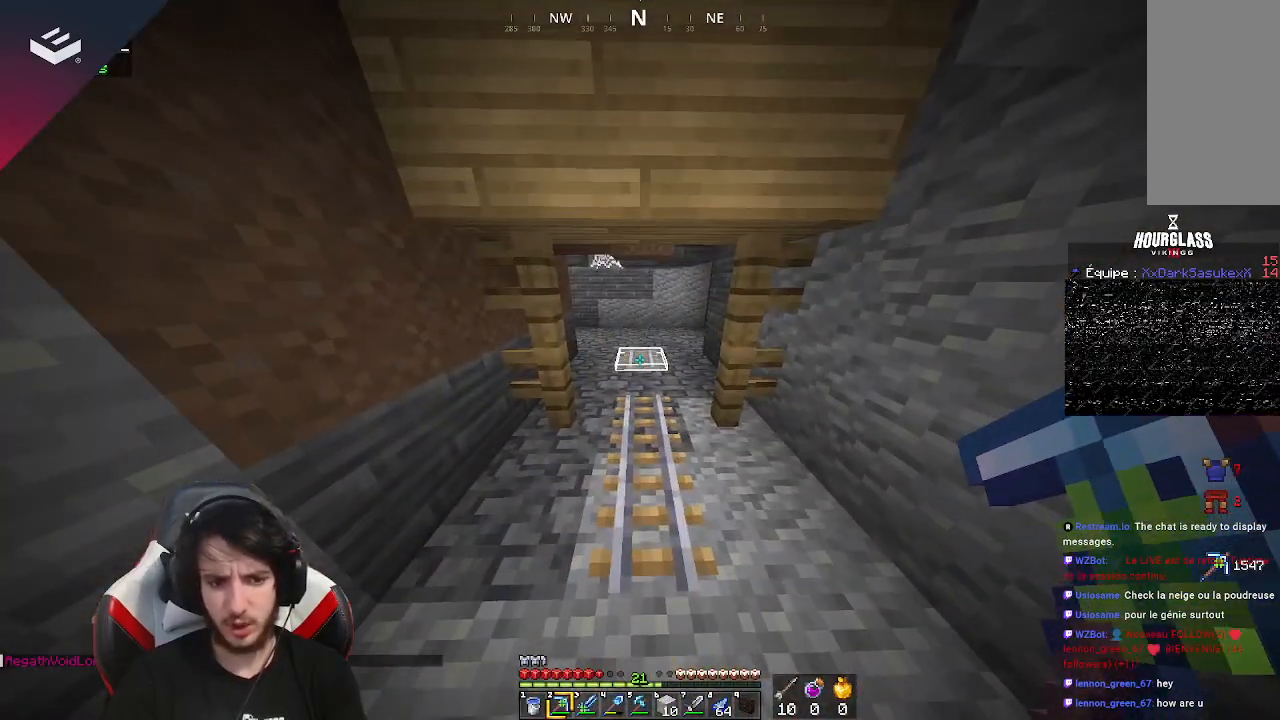
{"keys": [], "mouse": [], "events": []}
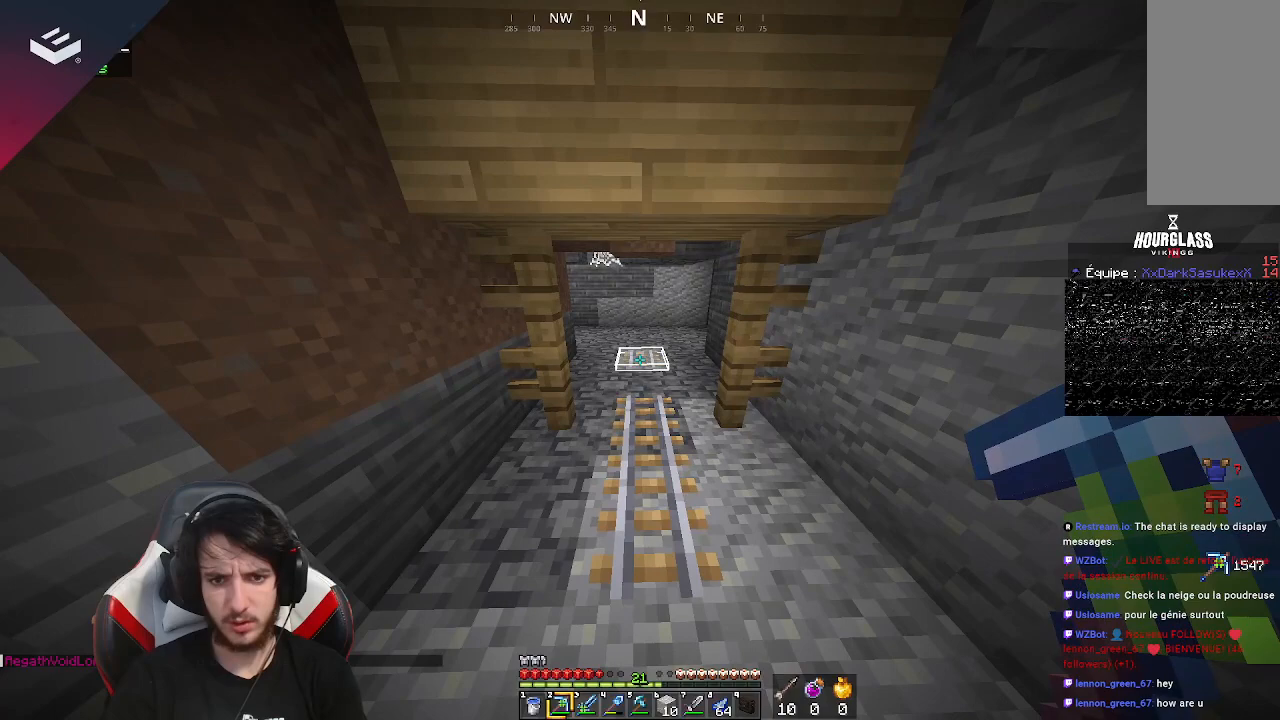
{"keys": [], "mouse": [], "events": []}
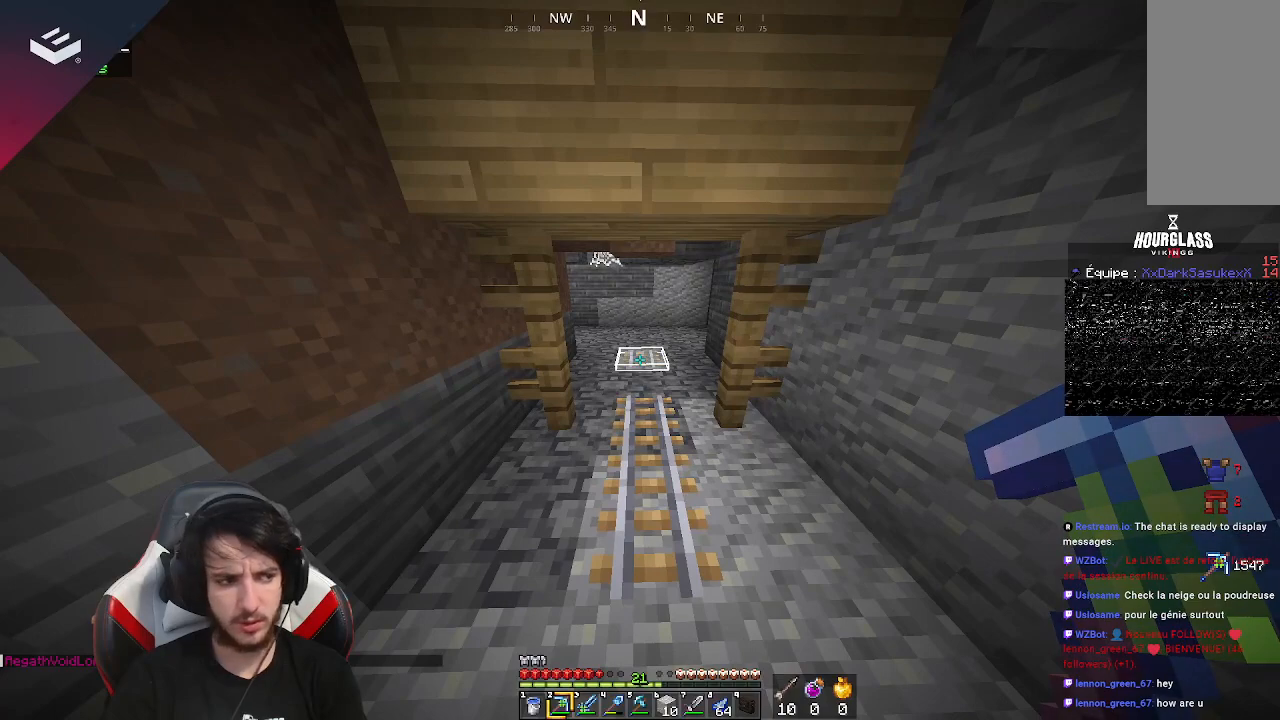
{"keys": [], "mouse": [], "events": []}
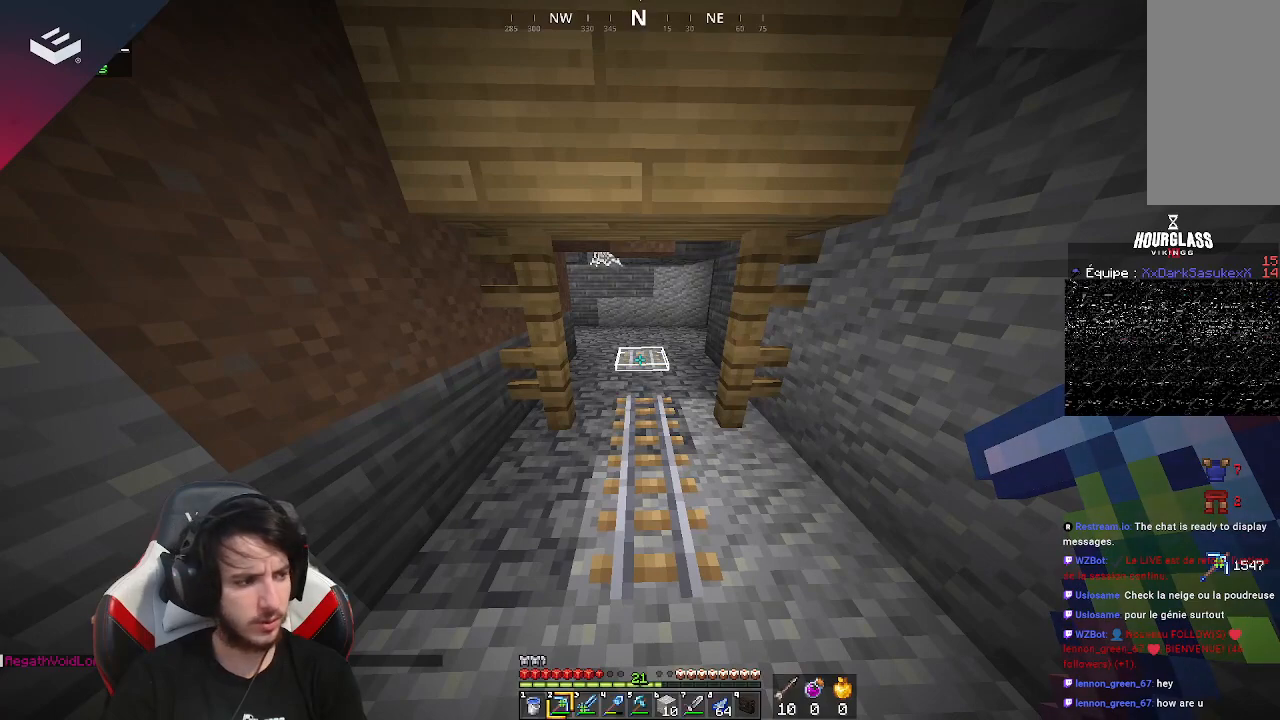
{"keys": [], "mouse": [], "events": []}